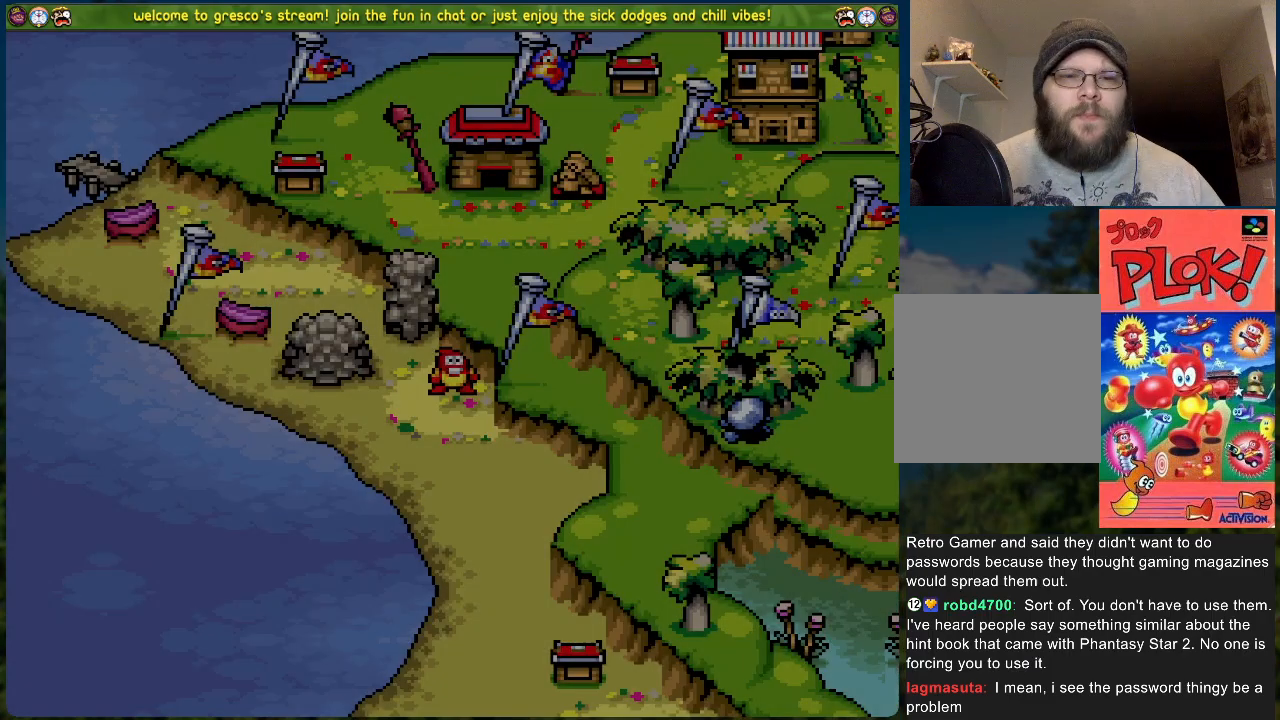
Gameplay with a controller (Xbox layout); each line is a JSON object with the inputs held at the frame after it. "events" lists button and stick changes between this image and that frame as [ms after this image, input, new state], when the widget could be followed in between. Not read: right_stick.
{"buttons": ["A"], "left_stick": "center", "events": [[452, "A", "down"]]}
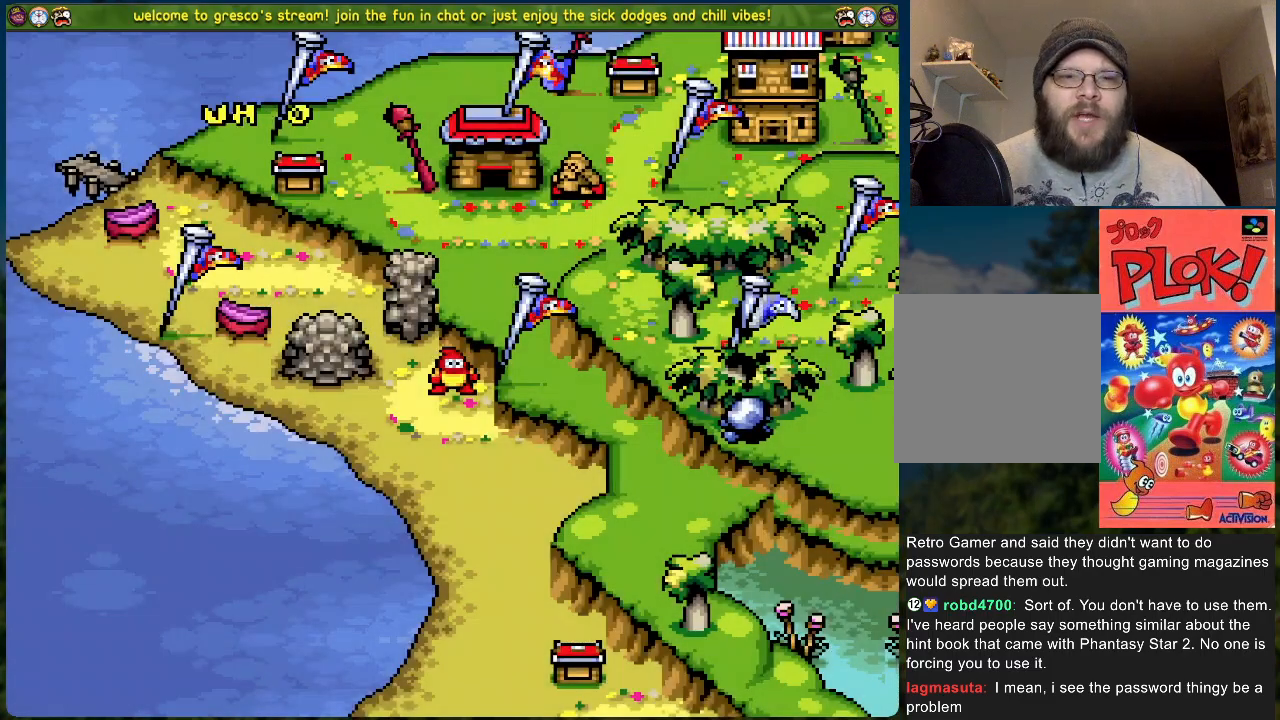
{"buttons": [], "left_stick": "center", "events": [[117, "A", "up"]]}
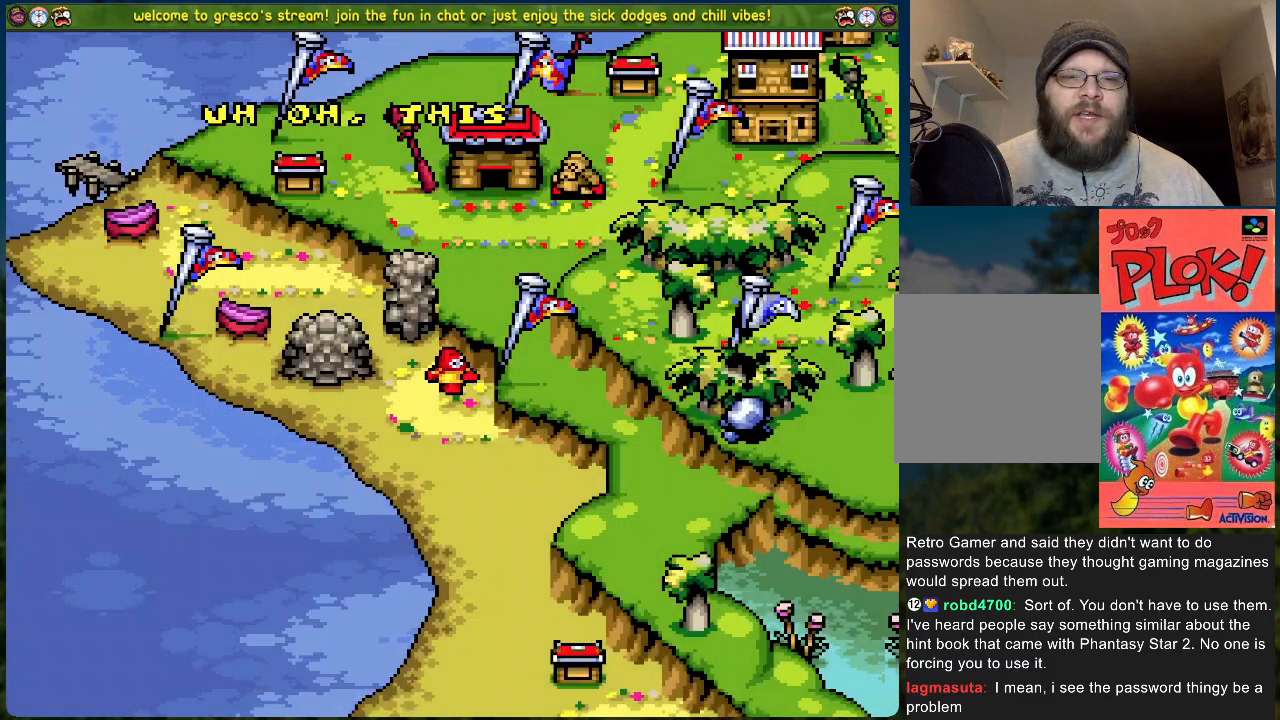
{"buttons": [], "left_stick": "center", "events": []}
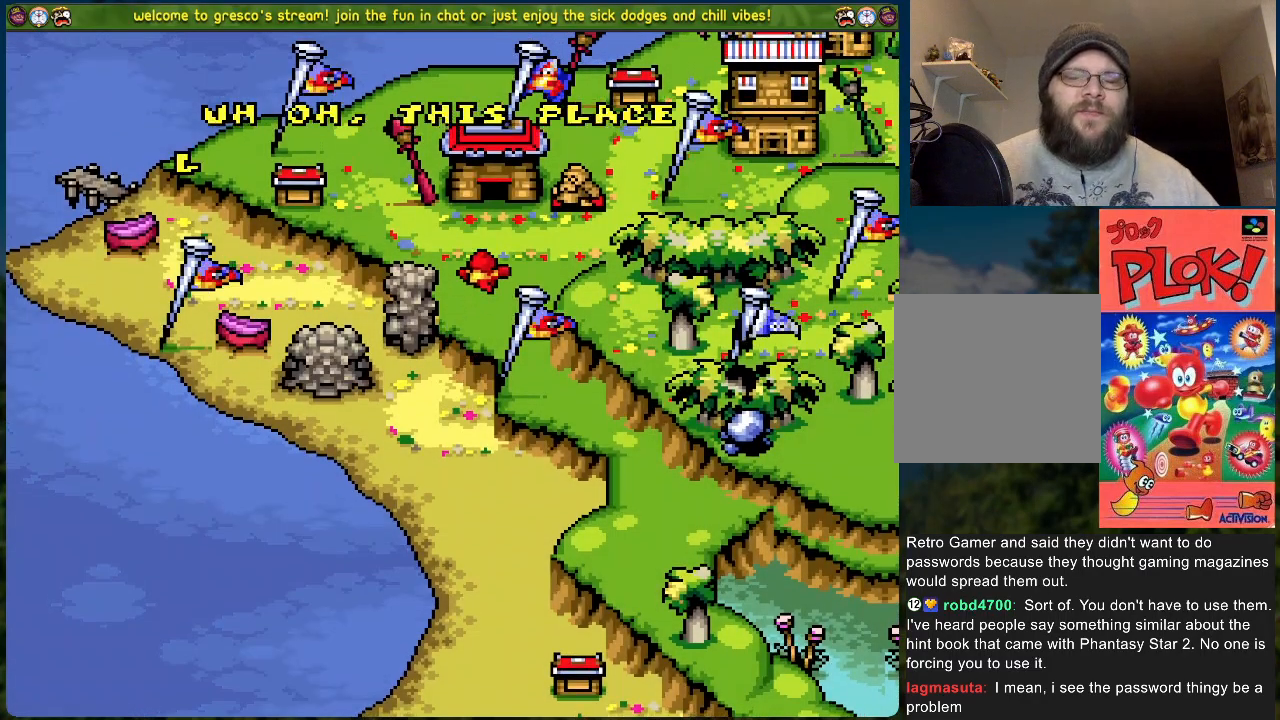
{"buttons": [], "left_stick": "center", "events": []}
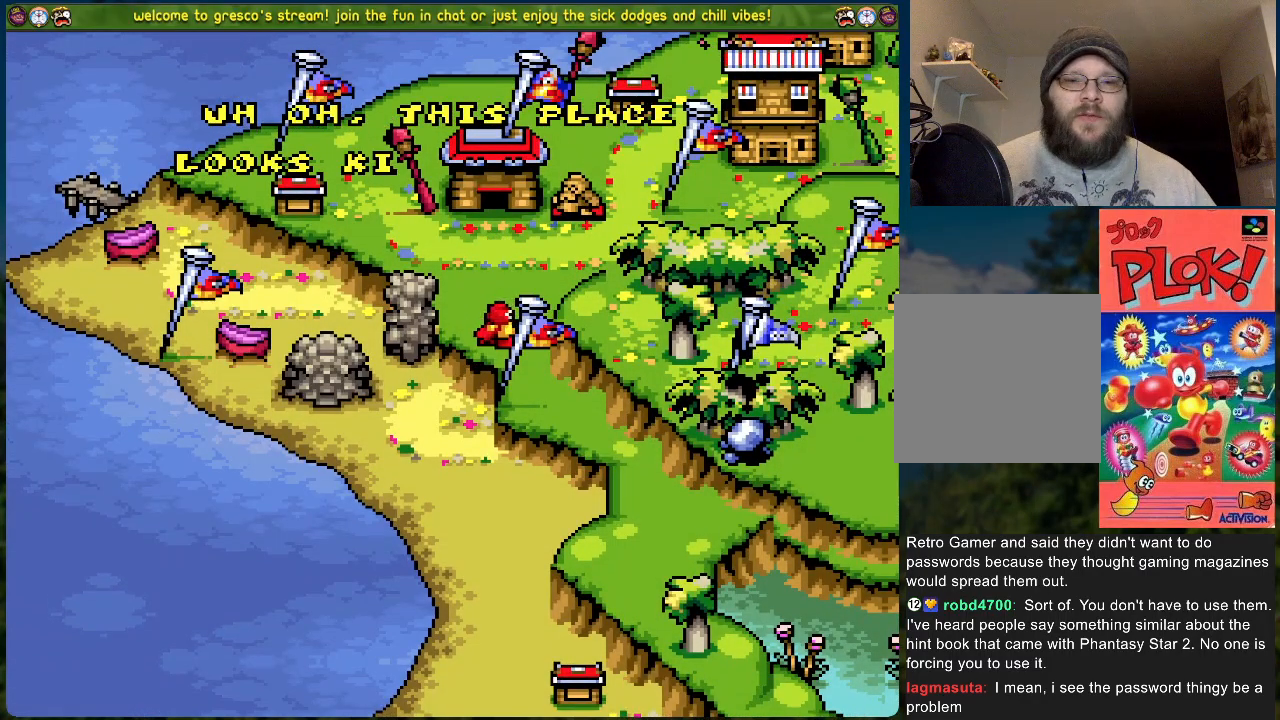
{"buttons": [], "left_stick": "center", "events": []}
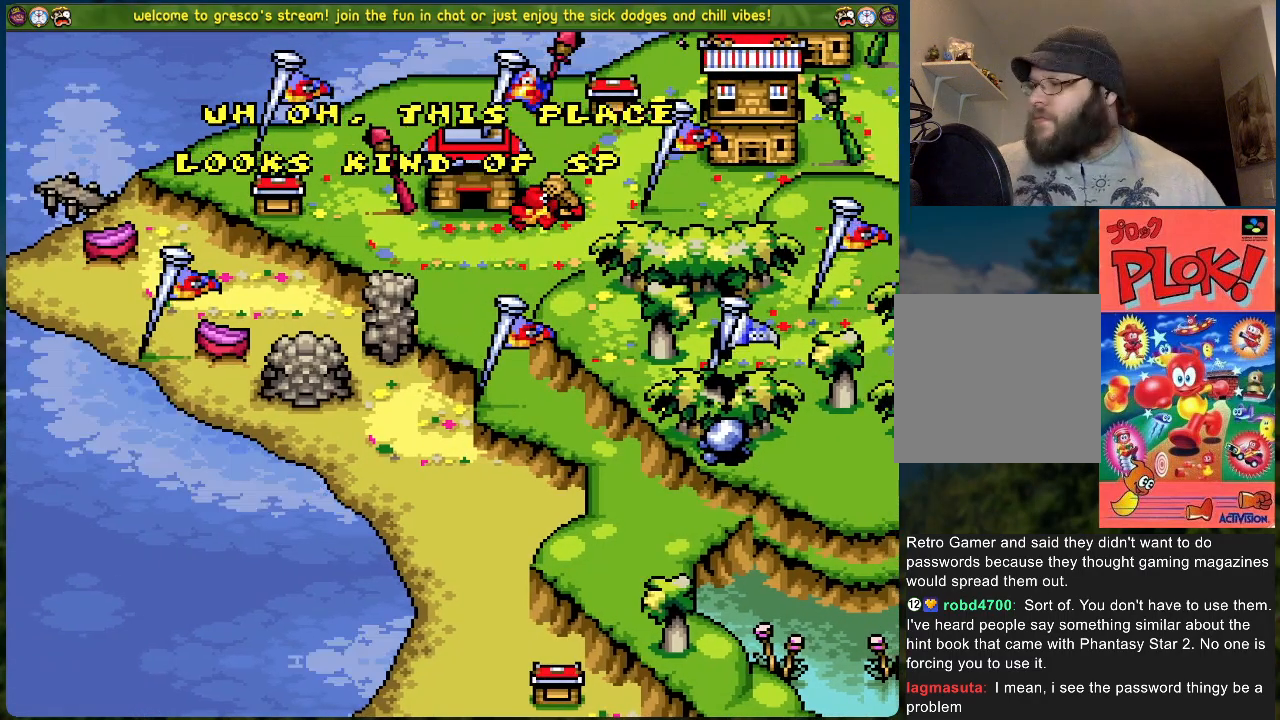
{"buttons": [], "left_stick": "center", "events": []}
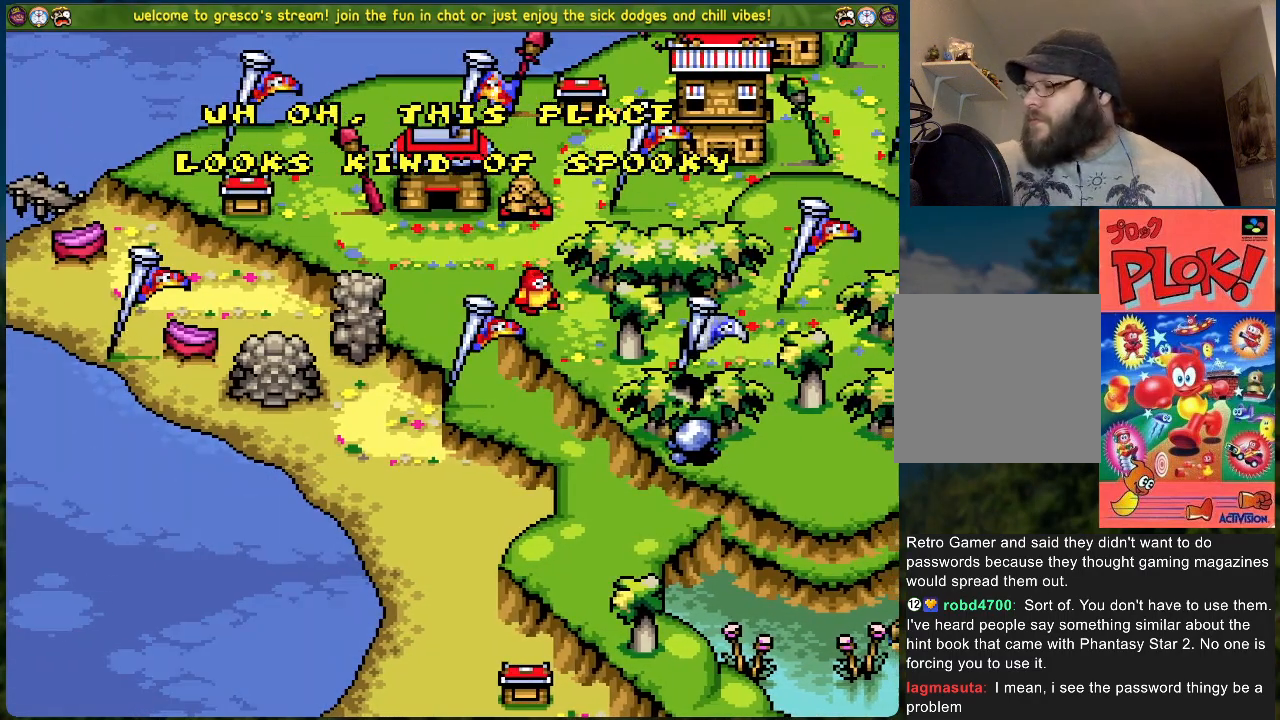
{"buttons": [], "left_stick": "center", "events": []}
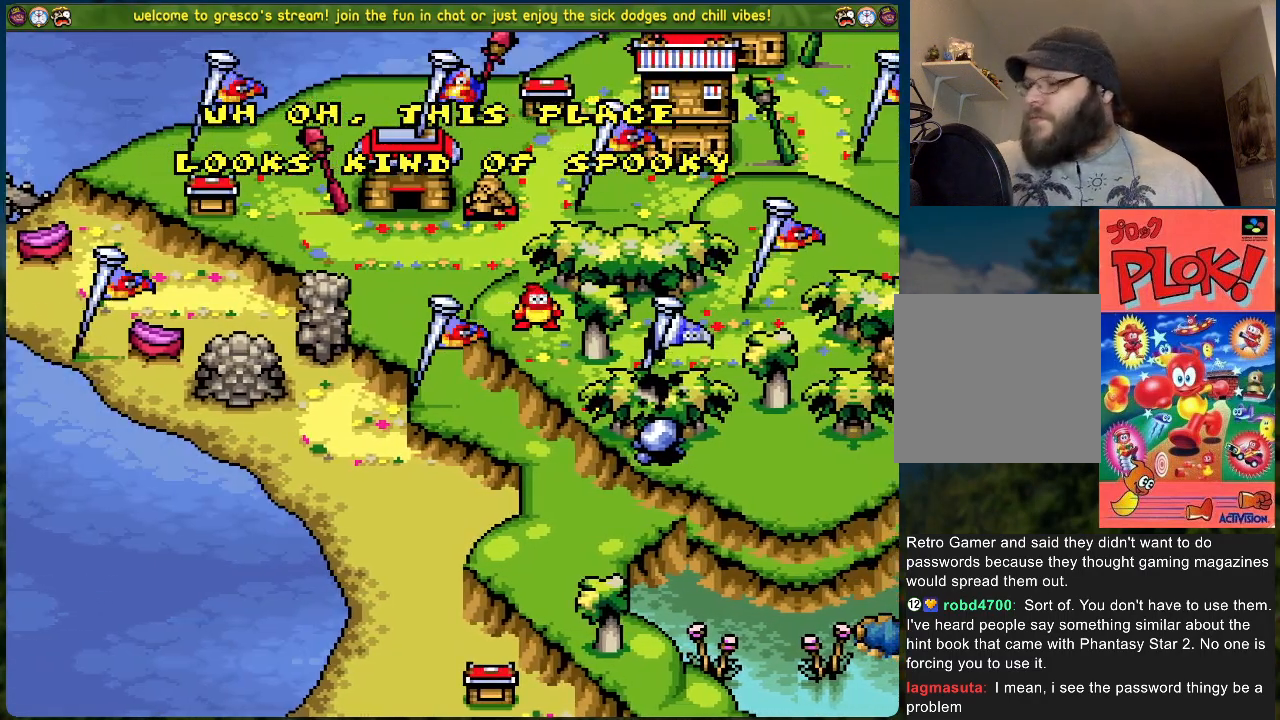
{"buttons": [], "left_stick": "center", "events": []}
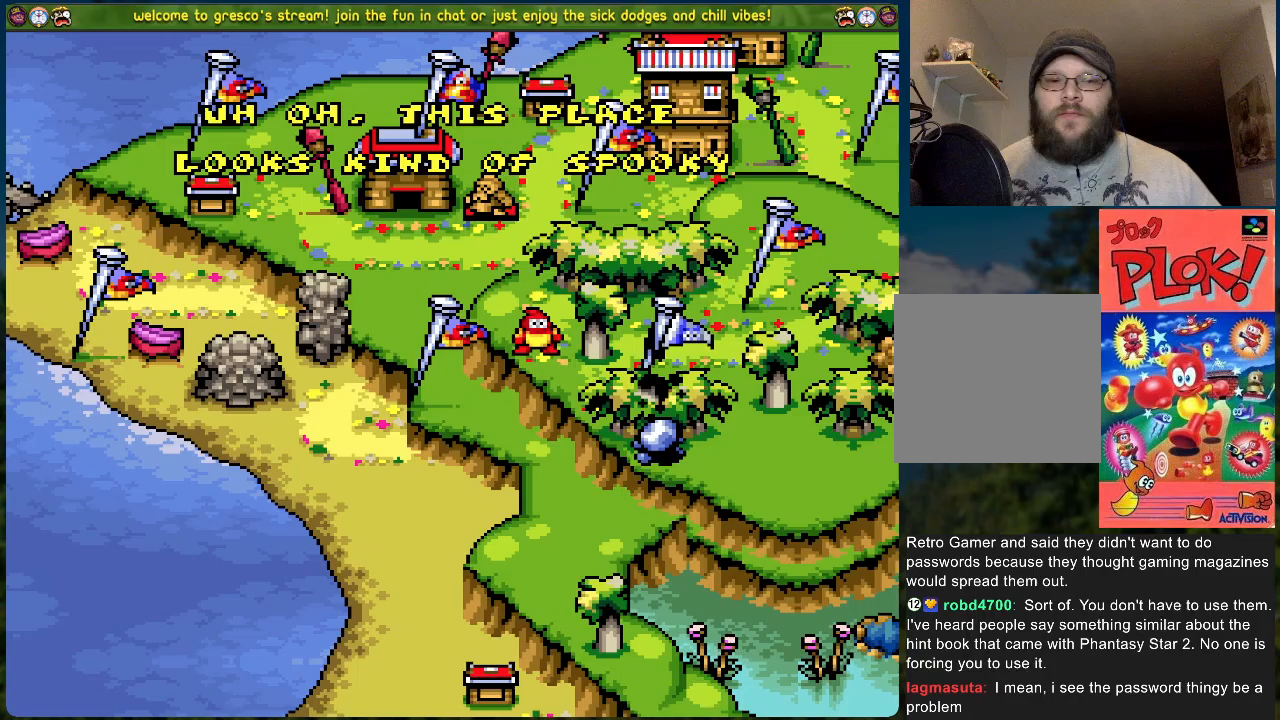
{"buttons": [], "left_stick": "center", "events": [[284, "A", "down"], [418, "A", "up"]]}
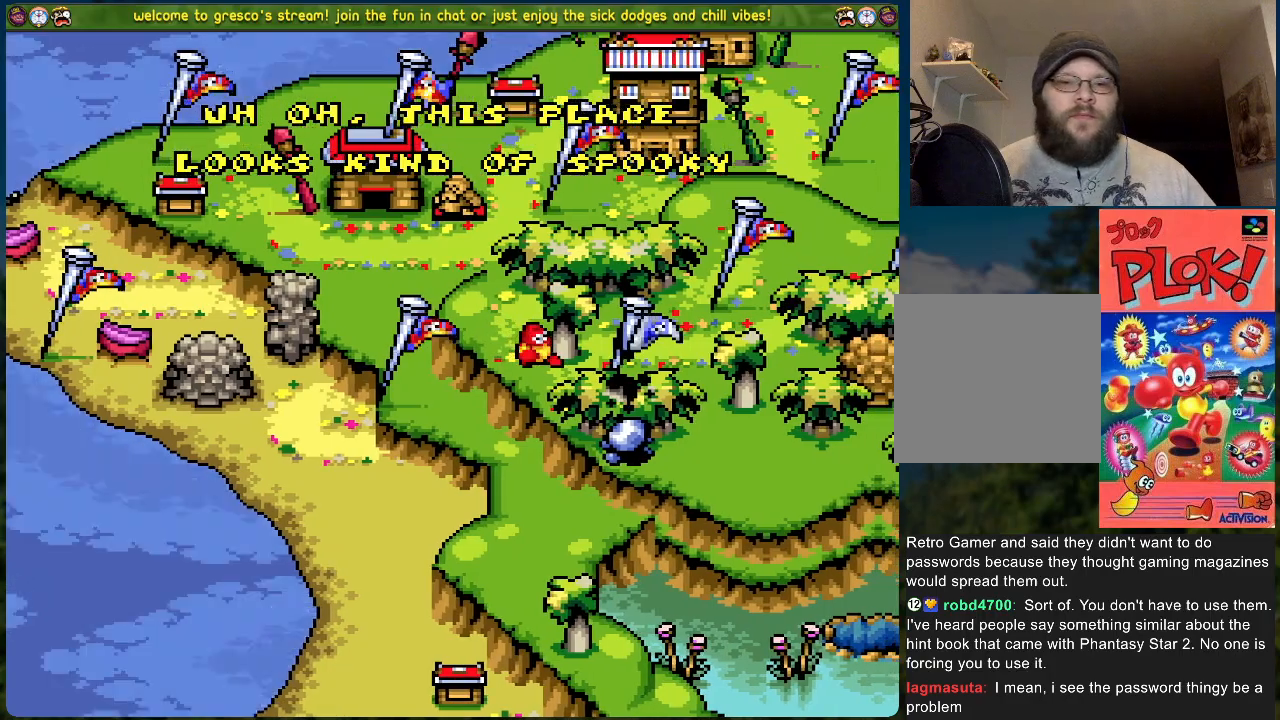
{"buttons": [], "left_stick": "center", "events": []}
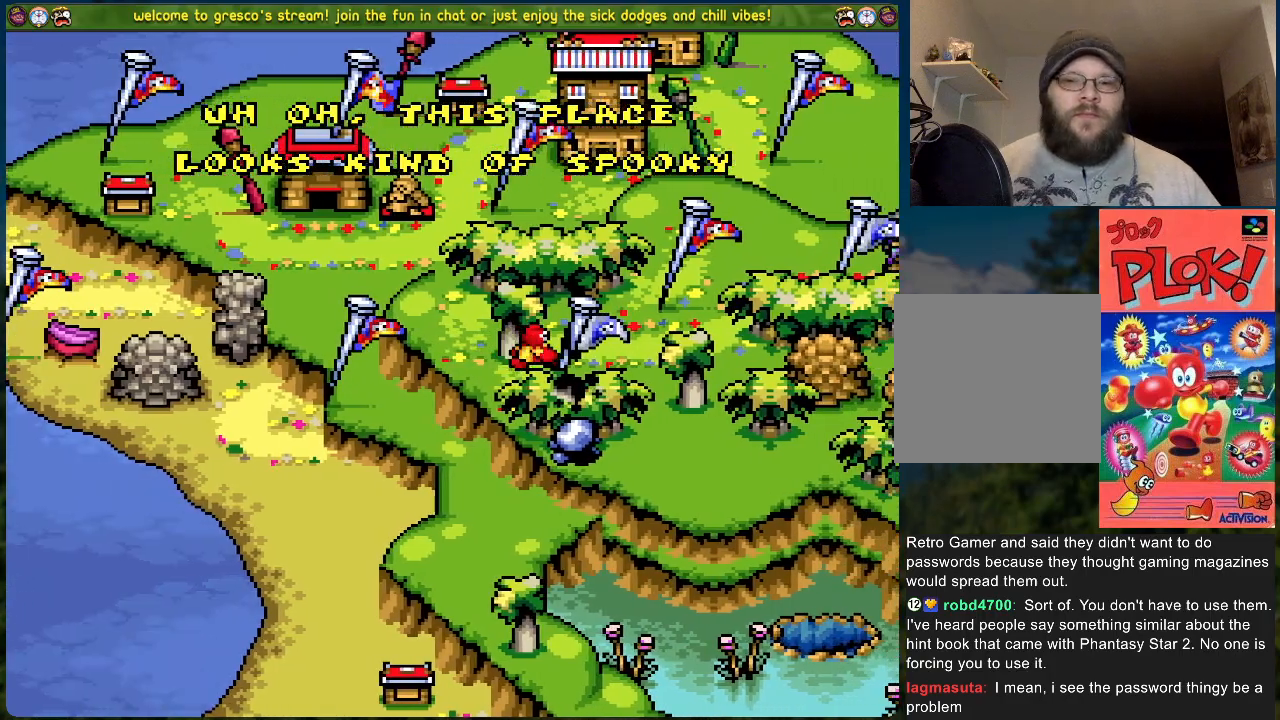
{"buttons": [], "left_stick": "center", "events": []}
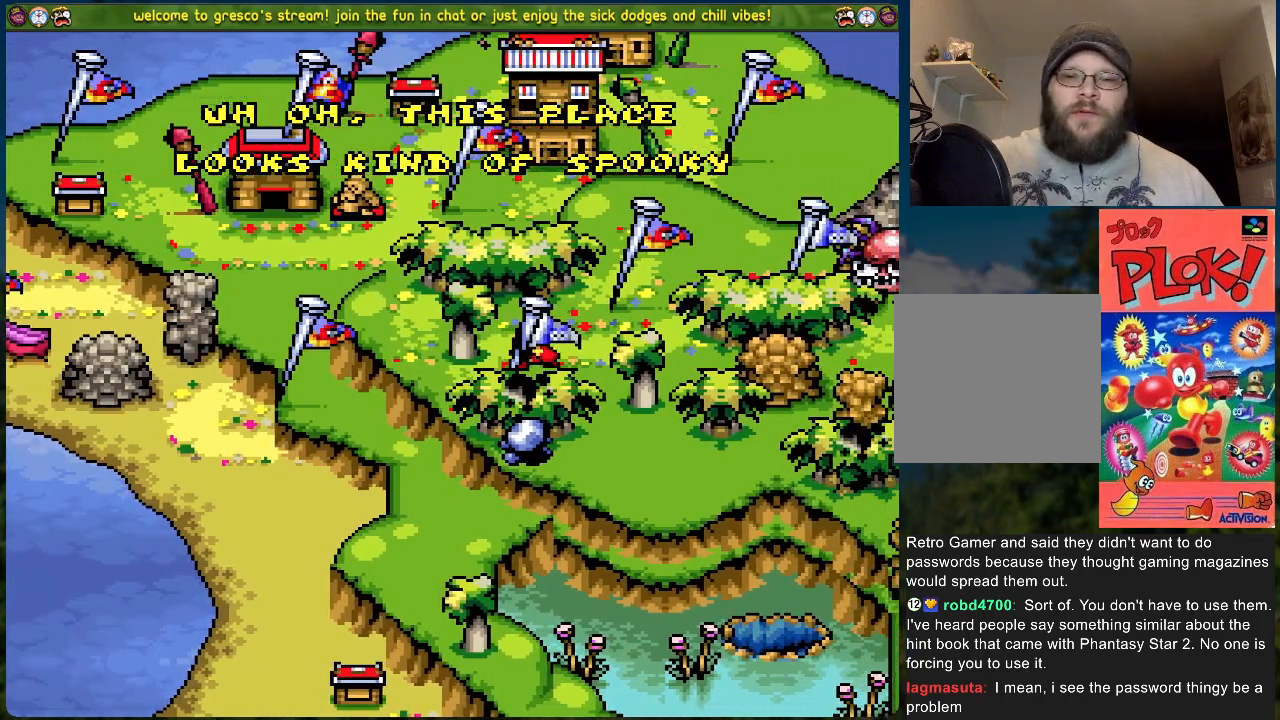
{"buttons": [], "left_stick": "center", "events": []}
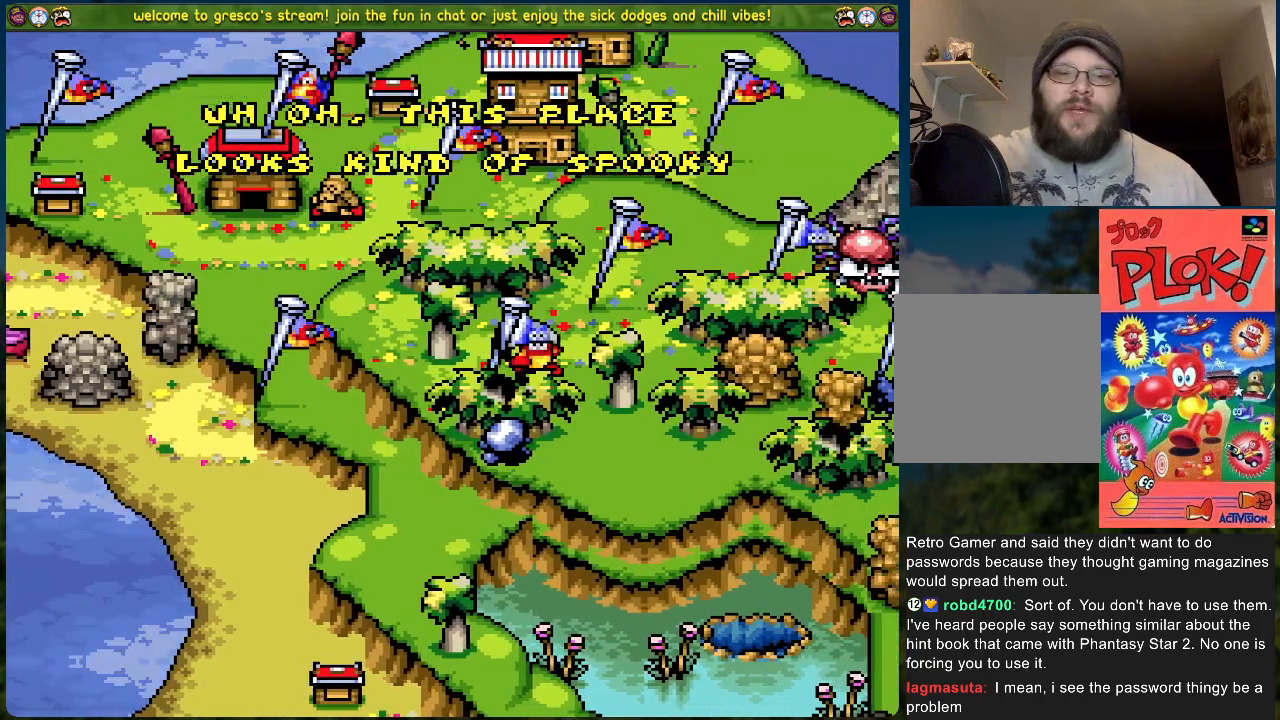
{"buttons": [], "left_stick": "center", "events": []}
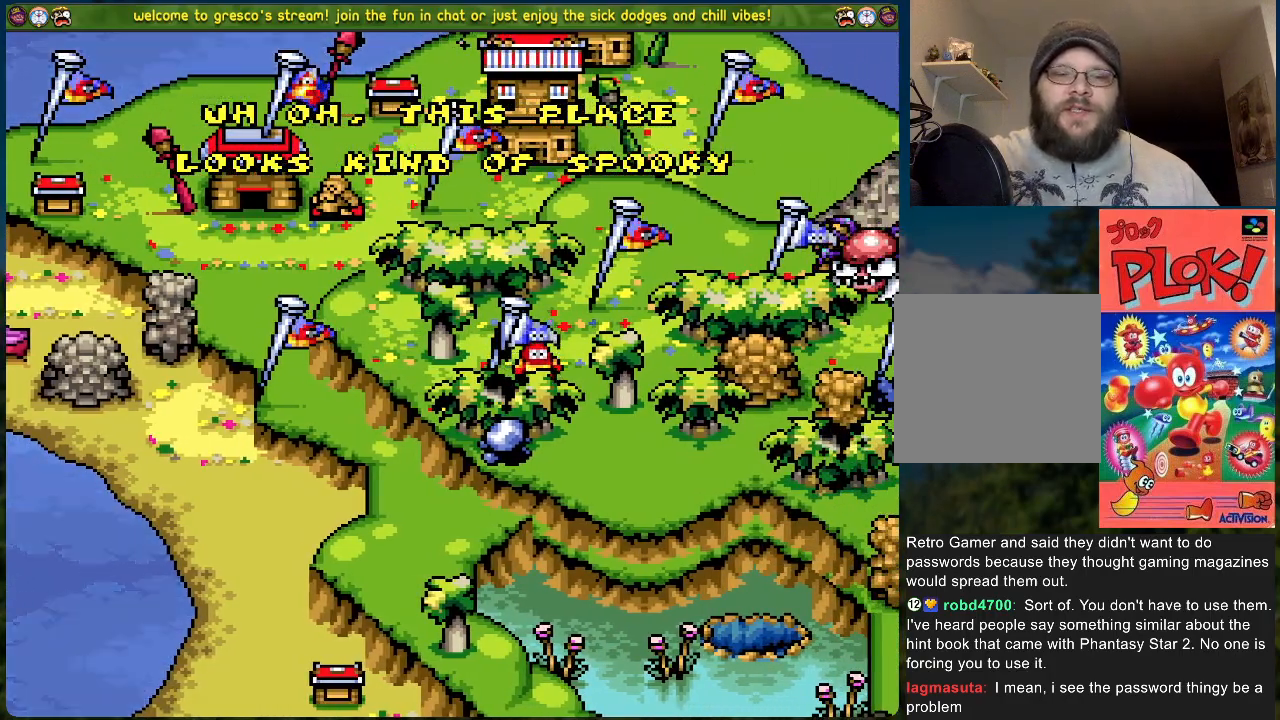
{"buttons": [], "left_stick": "center", "events": []}
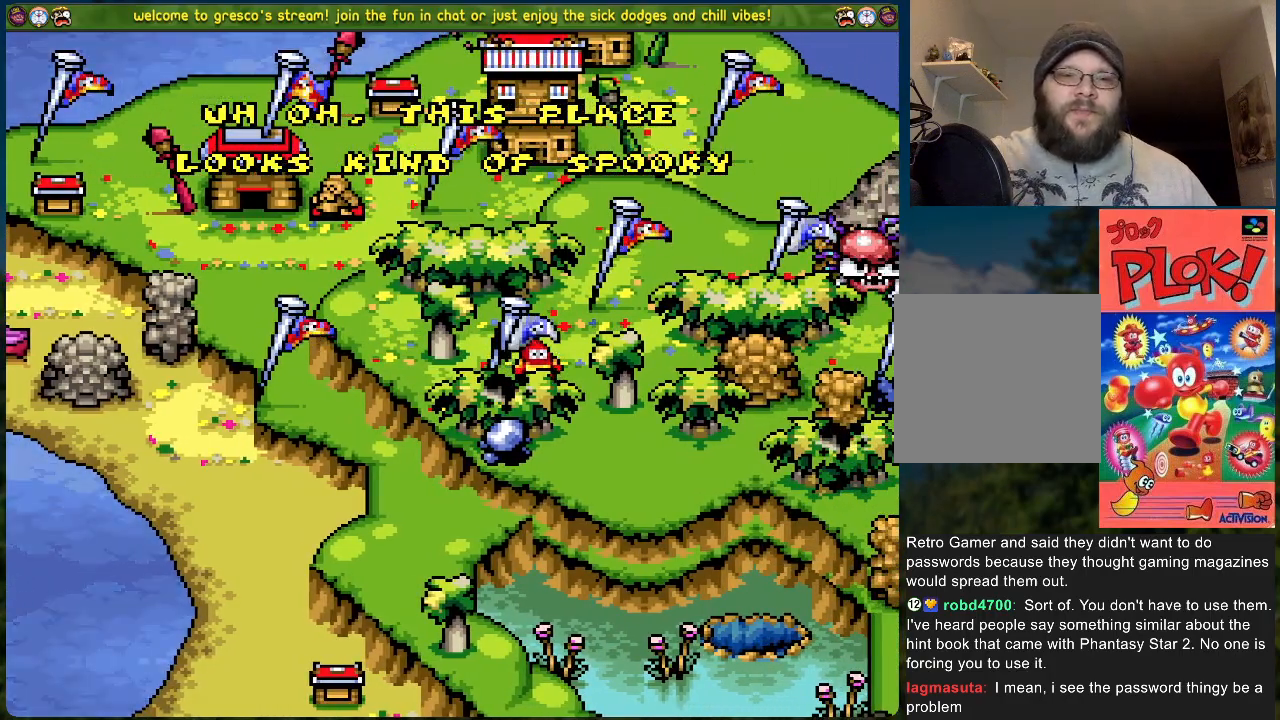
{"buttons": [], "left_stick": "center", "events": []}
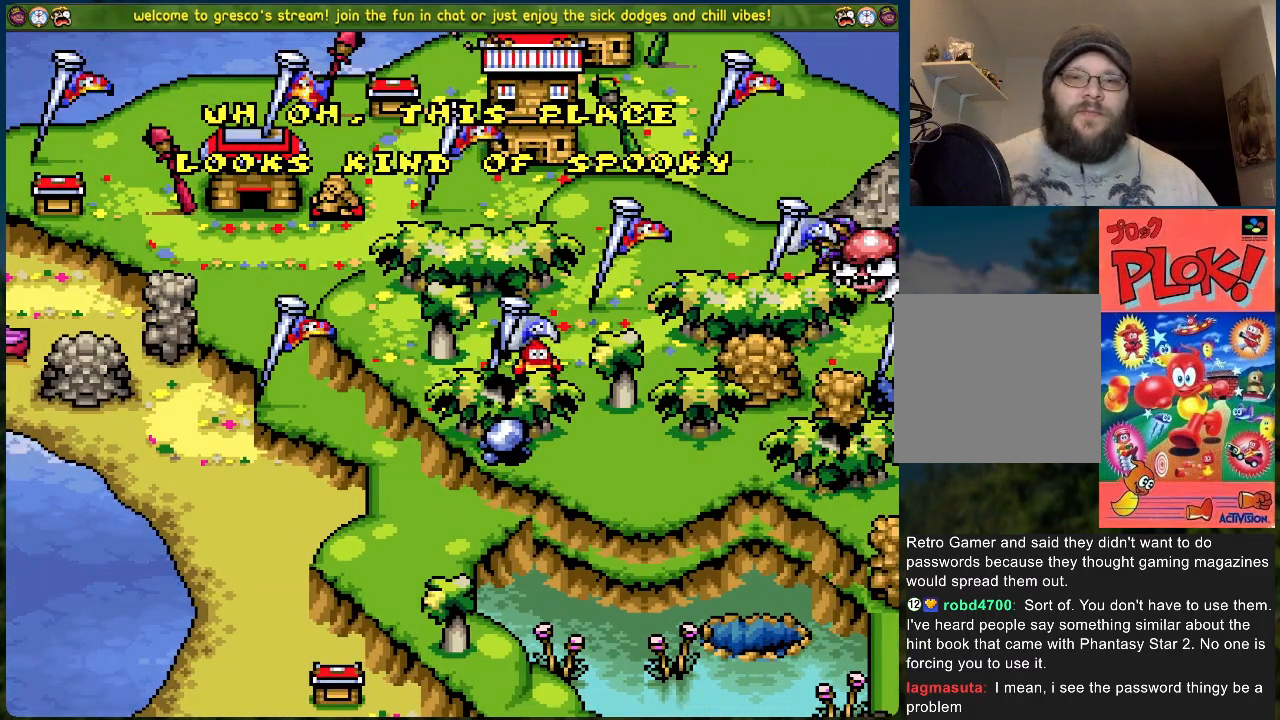
{"buttons": ["A"], "left_stick": "center", "events": [[384, "A", "down"]]}
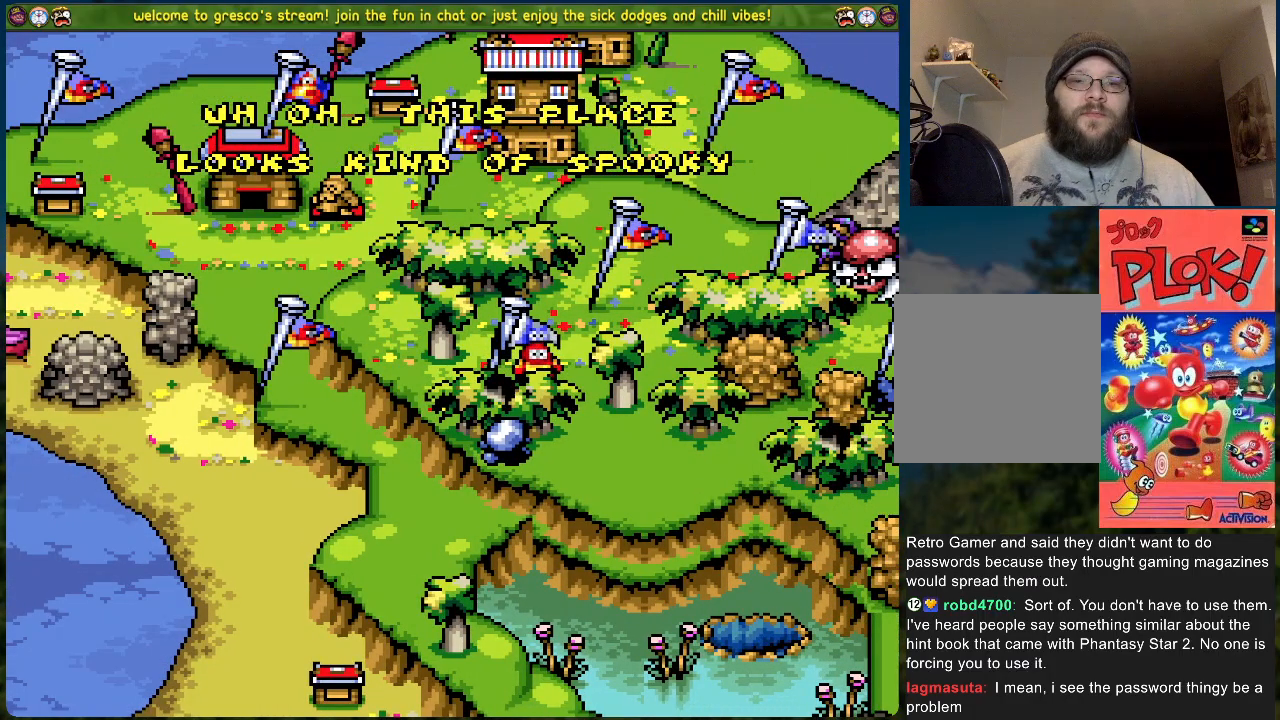
{"buttons": [], "left_stick": "center", "events": [[50, "A", "up"]]}
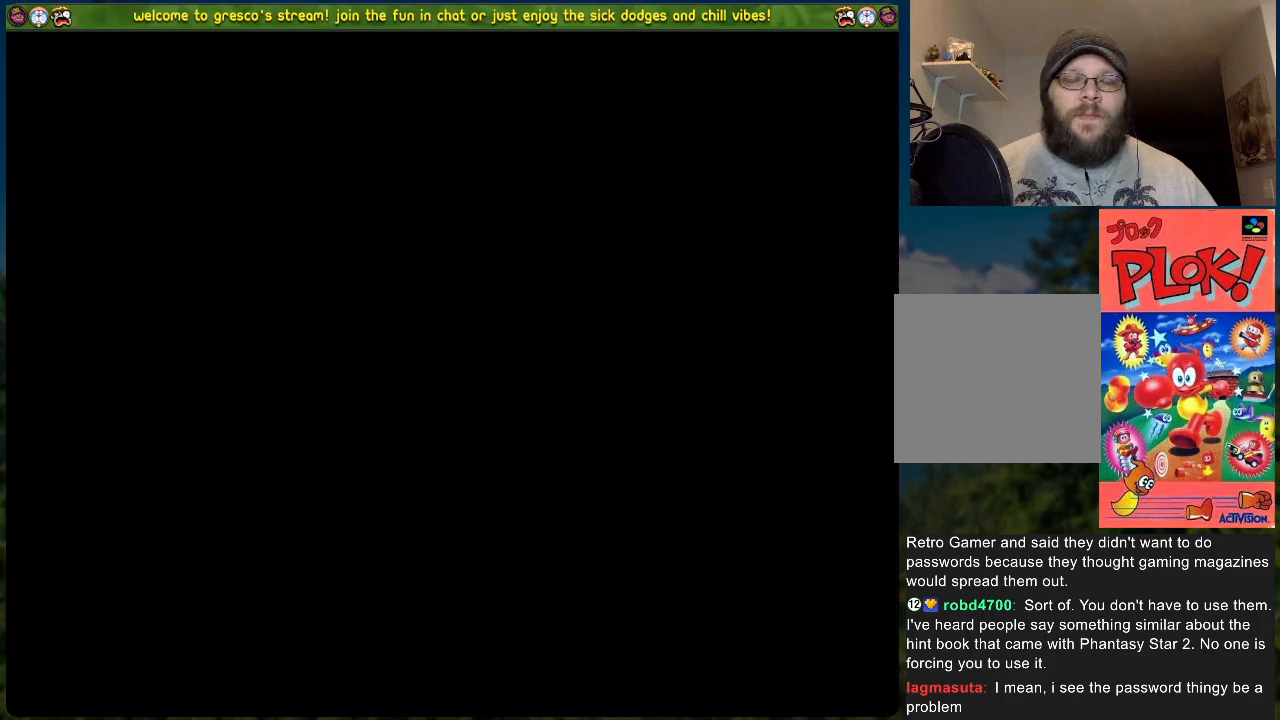
{"buttons": [], "left_stick": "center", "events": []}
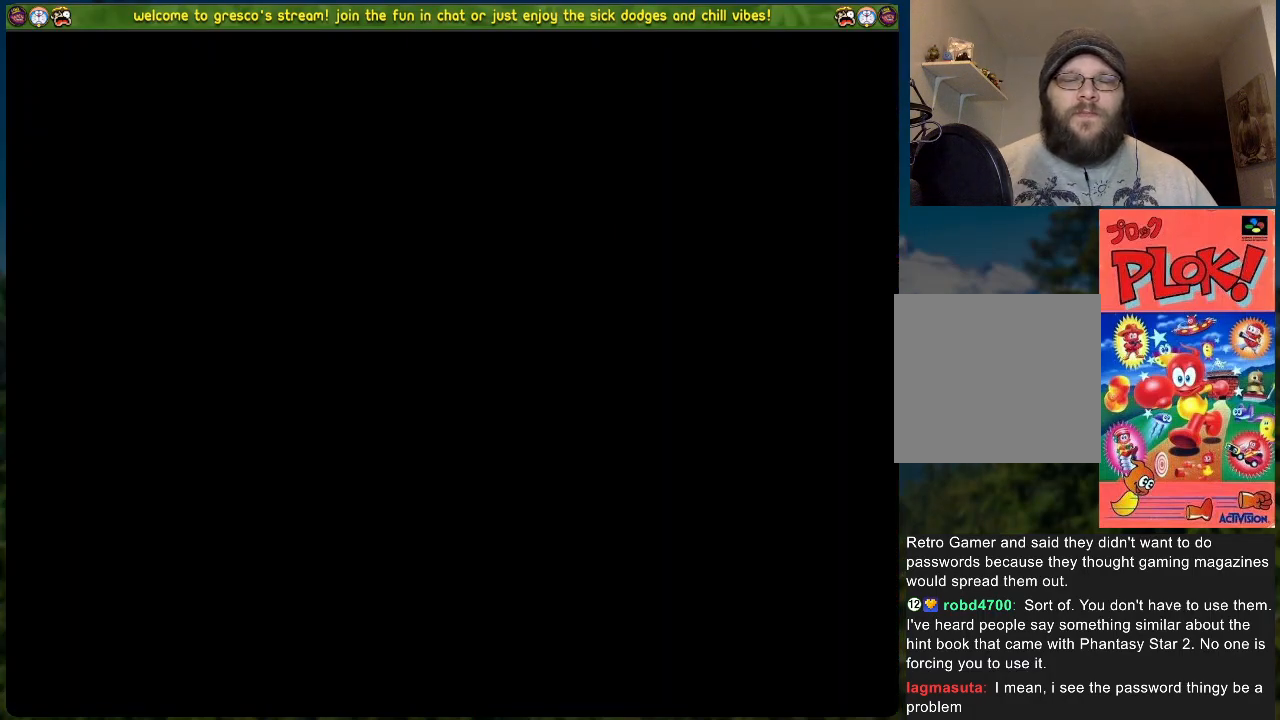
{"buttons": [], "left_stick": "center", "events": []}
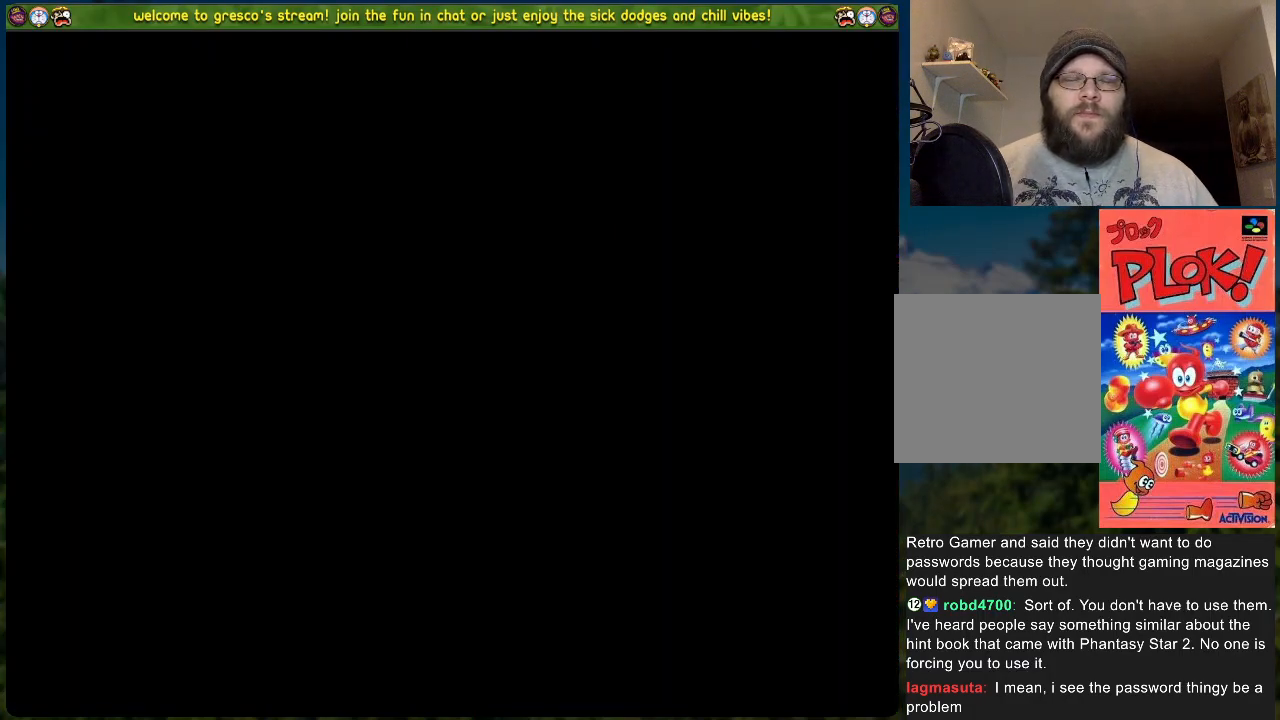
{"buttons": [], "left_stick": "center", "events": []}
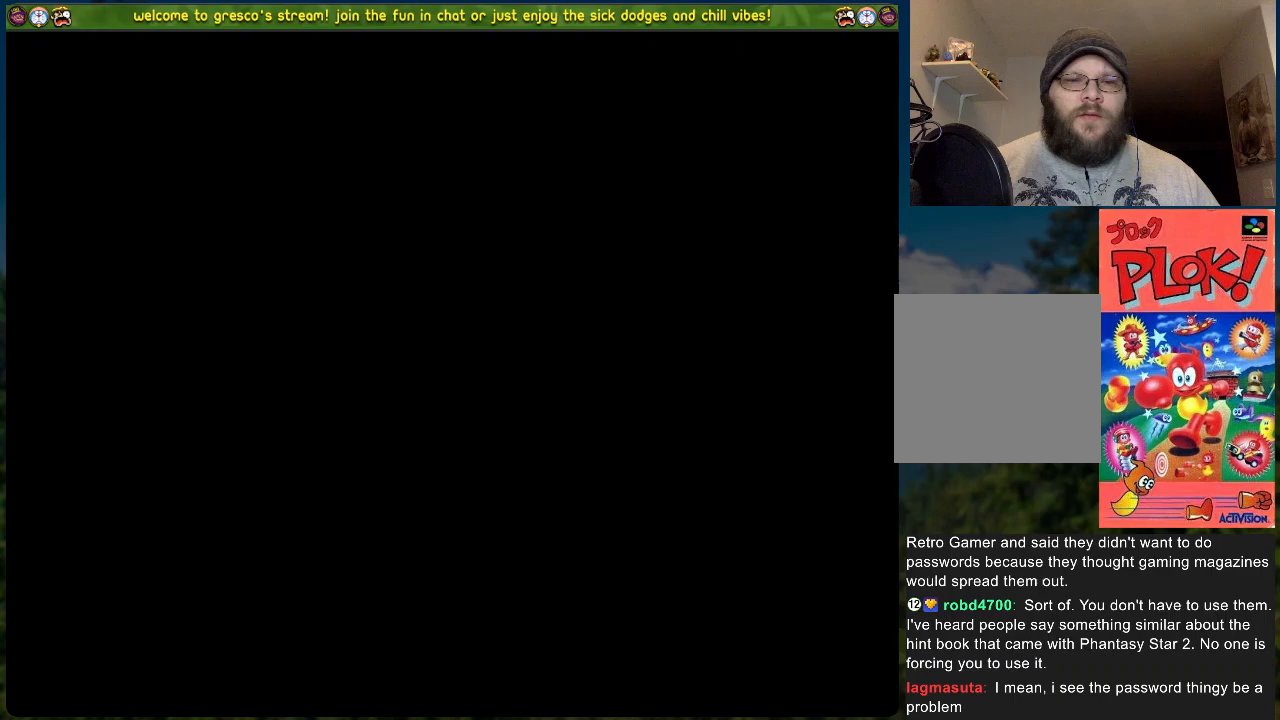
{"buttons": [], "left_stick": "center", "events": []}
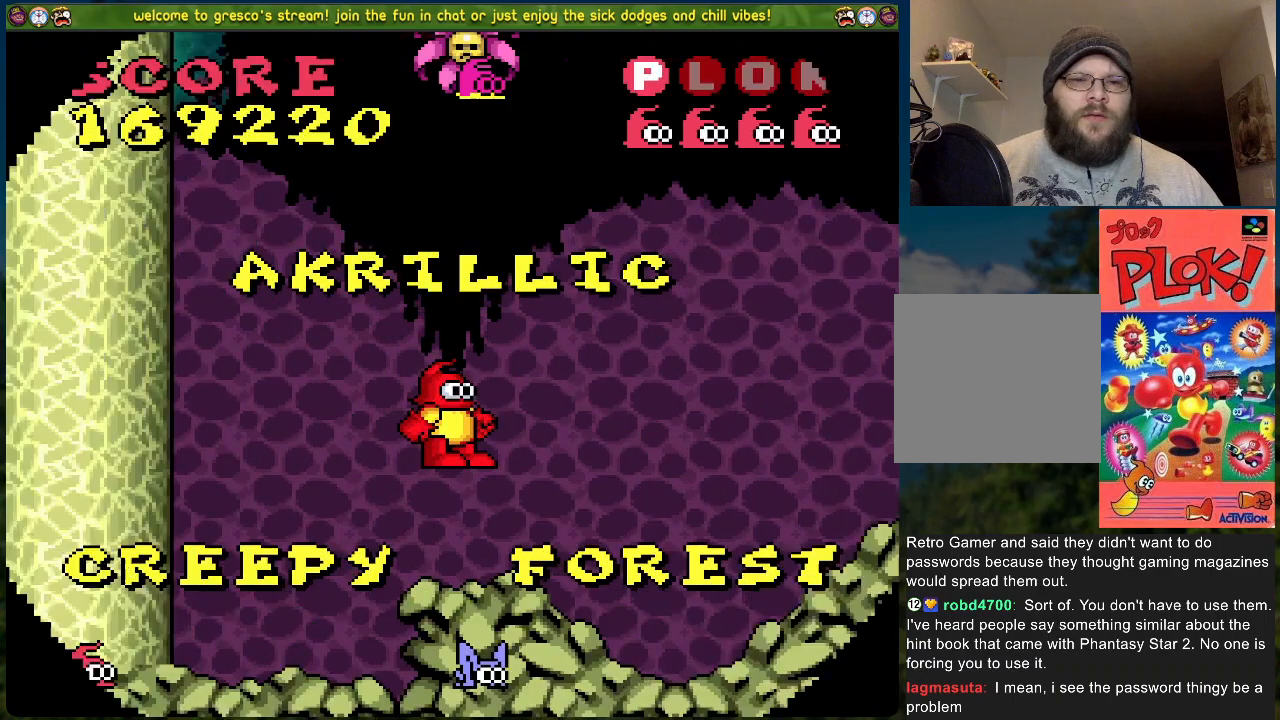
{"buttons": [], "left_stick": "center", "events": []}
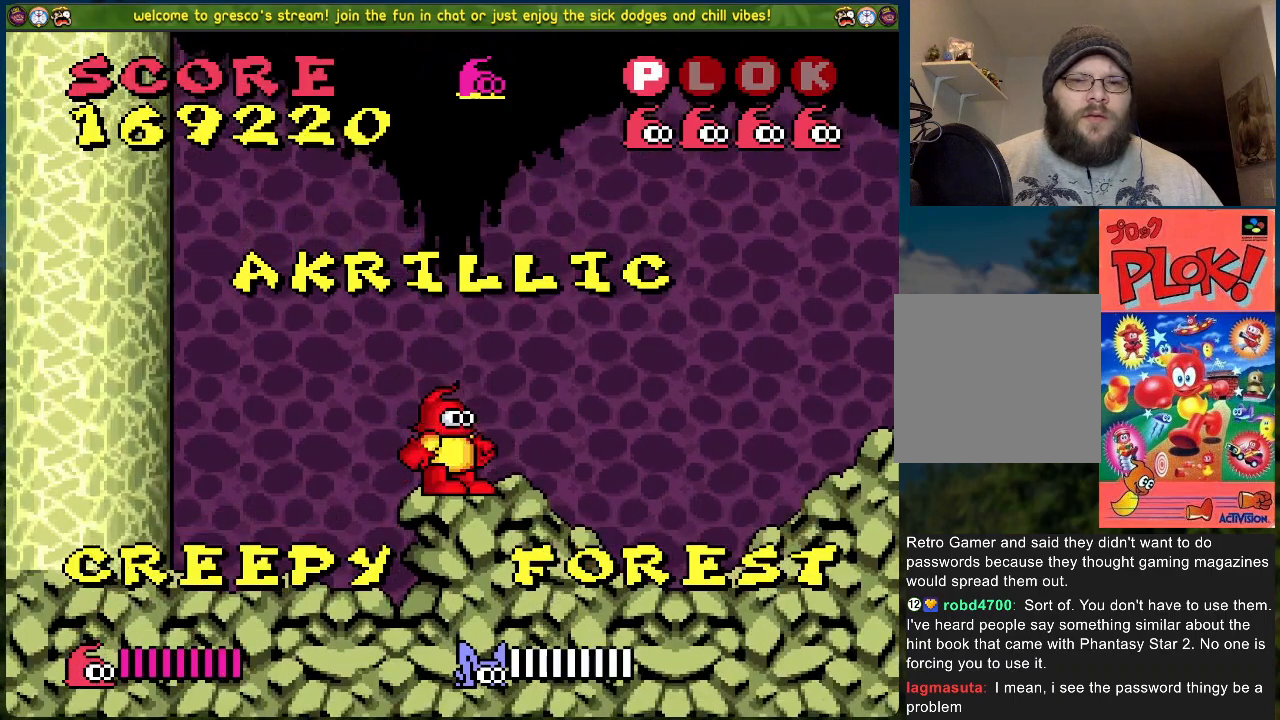
{"buttons": ["DPAD_RIGHT"], "left_stick": "center", "events": [[217, "DPAD_RIGHT", "down"]]}
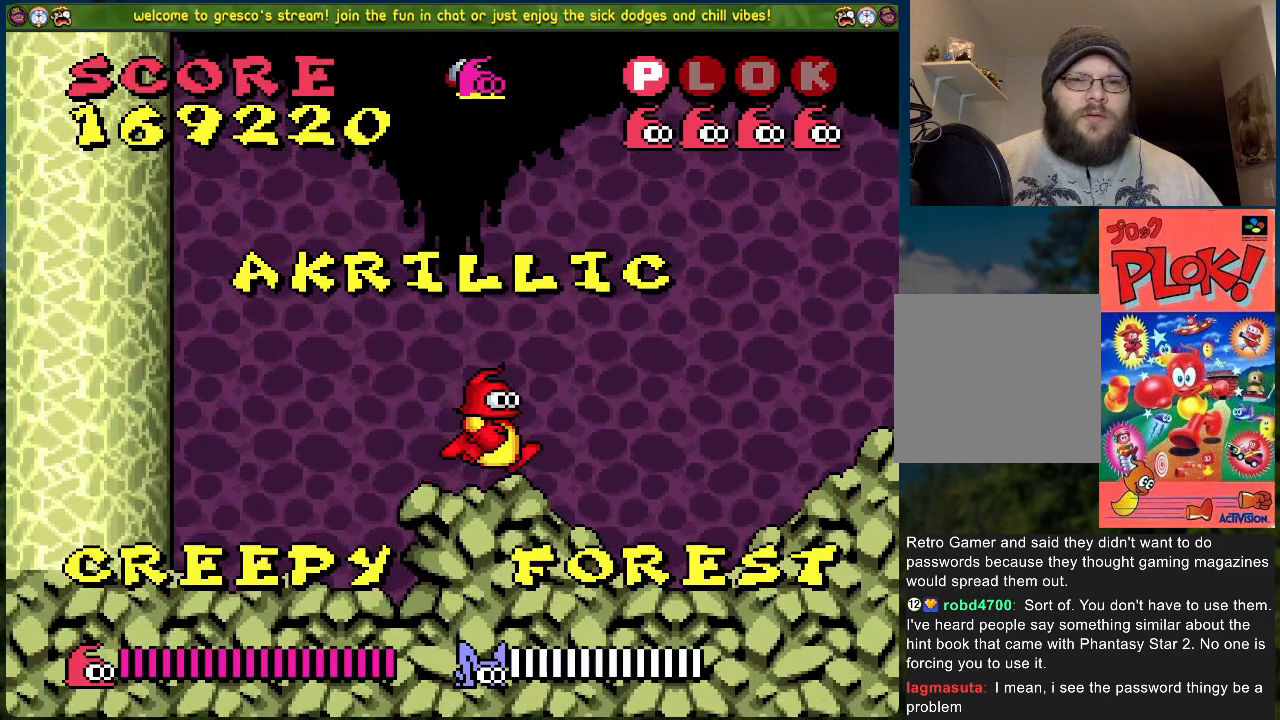
{"buttons": ["A", "DPAD_RIGHT"], "left_stick": "center", "events": [[351, "A", "down"]]}